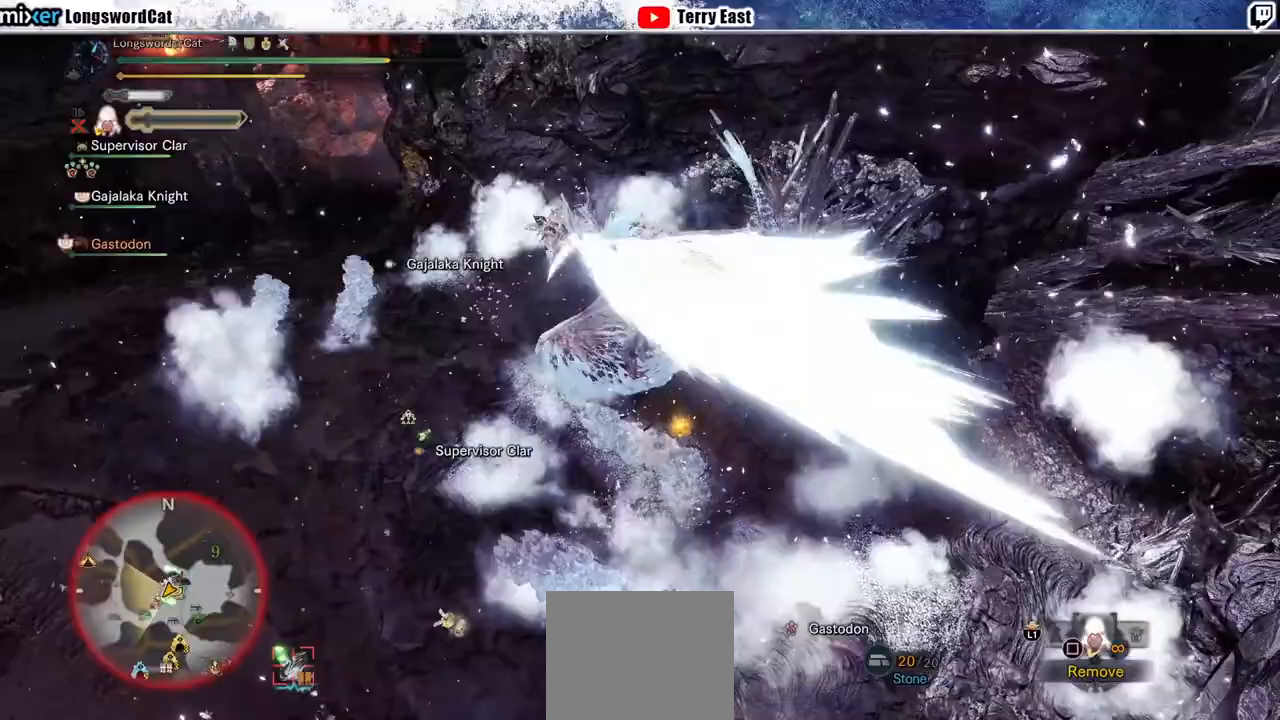
Gameplay with a controller (PlayStation layout); each line is a JSON object with the inputs held at the frame after it (dt_ms = milliseconds from this image to that frame). "events" lists button and stick changes between this image and that frame as [ms after this image, input, new state], when the widget could be followed in between.
{"dt_ms": 500, "buttons": [], "left_stick": "center", "right_stick": "center", "events": [[133, "DPAD_RIGHT", "down"], [333, "DPAD_RIGHT", "up"], [400, "R1", "down"], [467, "R1", "up"]]}
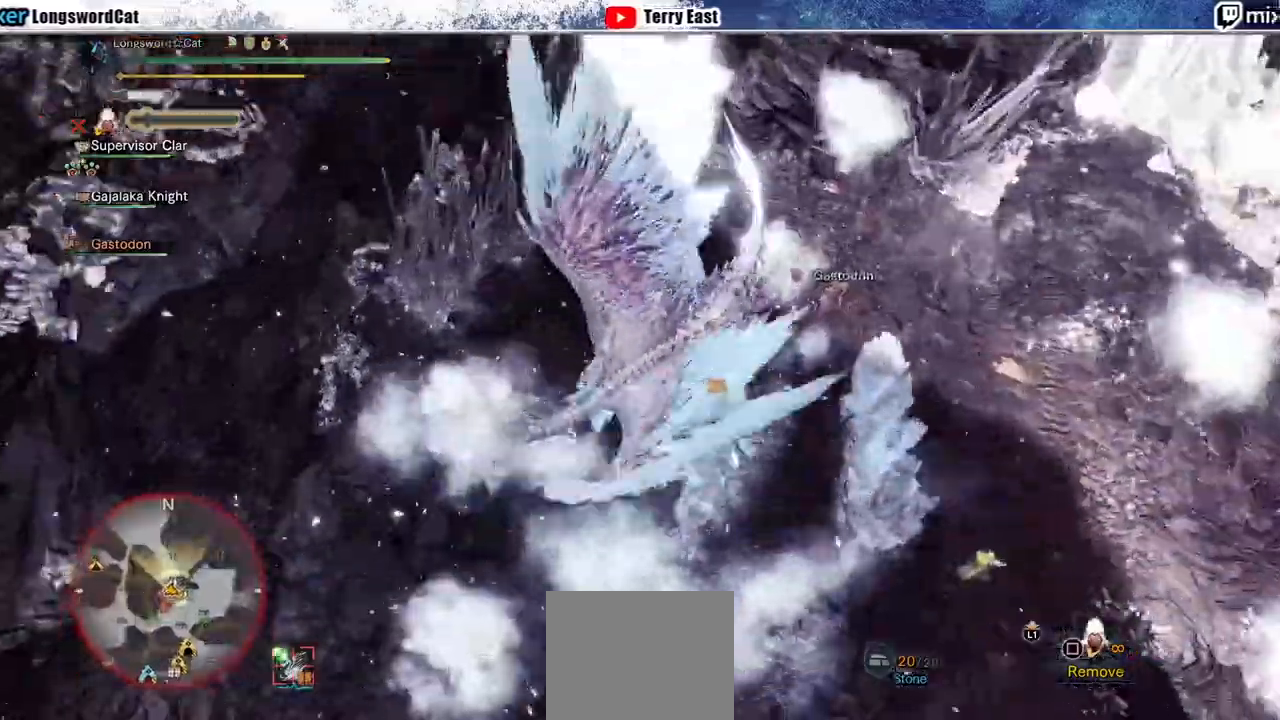
{"dt_ms": 500, "buttons": ["R1"], "left_stick": "center", "right_stick": "center", "events": [[33, "R1", "down"], [267, "DPAD_RIGHT", "down"], [267, "R1", "up"], [333, "DPAD_RIGHT", "up"], [333, "R1", "down"]]}
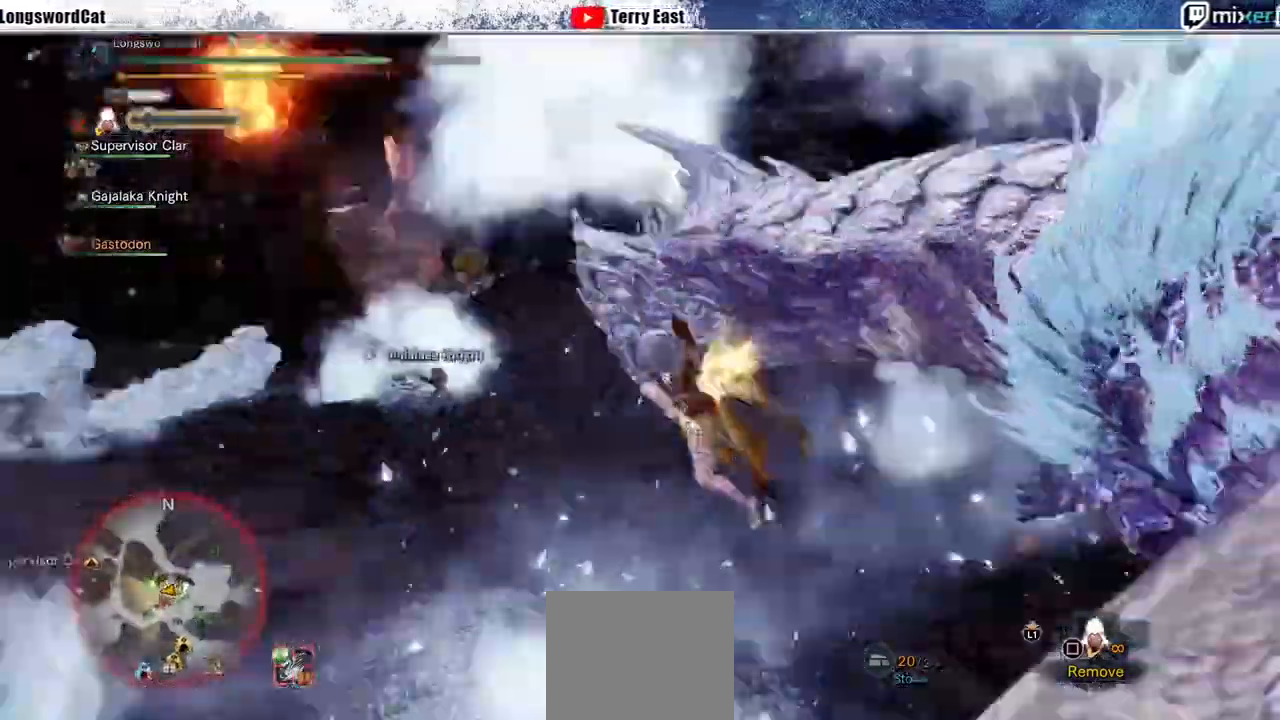
{"dt_ms": 500, "buttons": ["R1"], "left_stick": "center", "right_stick": "right", "events": [[67, "R1", "up"], [100, "DPAD_RIGHT", "down"], [133, "R1", "down"], [233, "DPAD_RIGHT", "up"], [333, "DPAD_RIGHT", "down"], [433, "DPAD_RIGHT", "up"], [500, "right_stick", "right"]]}
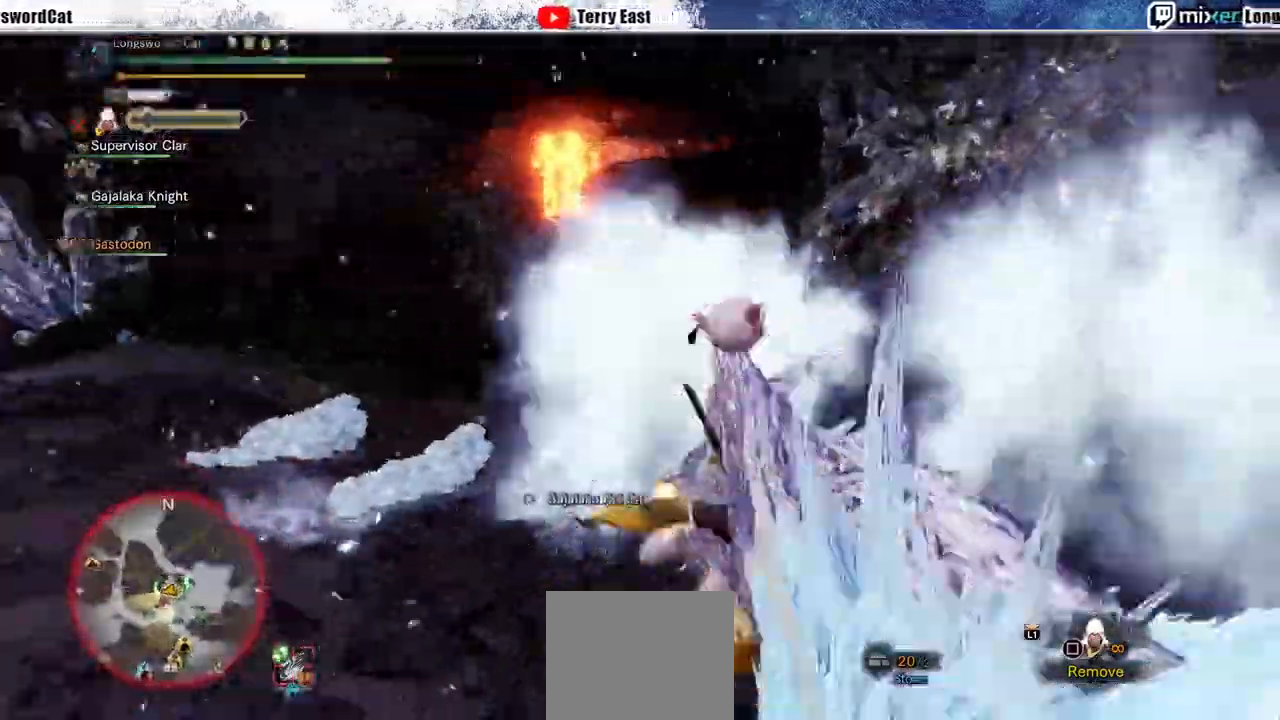
{"dt_ms": 500, "buttons": ["R1"], "left_stick": "center", "right_stick": "right", "events": [[33, "R1", "up"], [233, "R1", "down"]]}
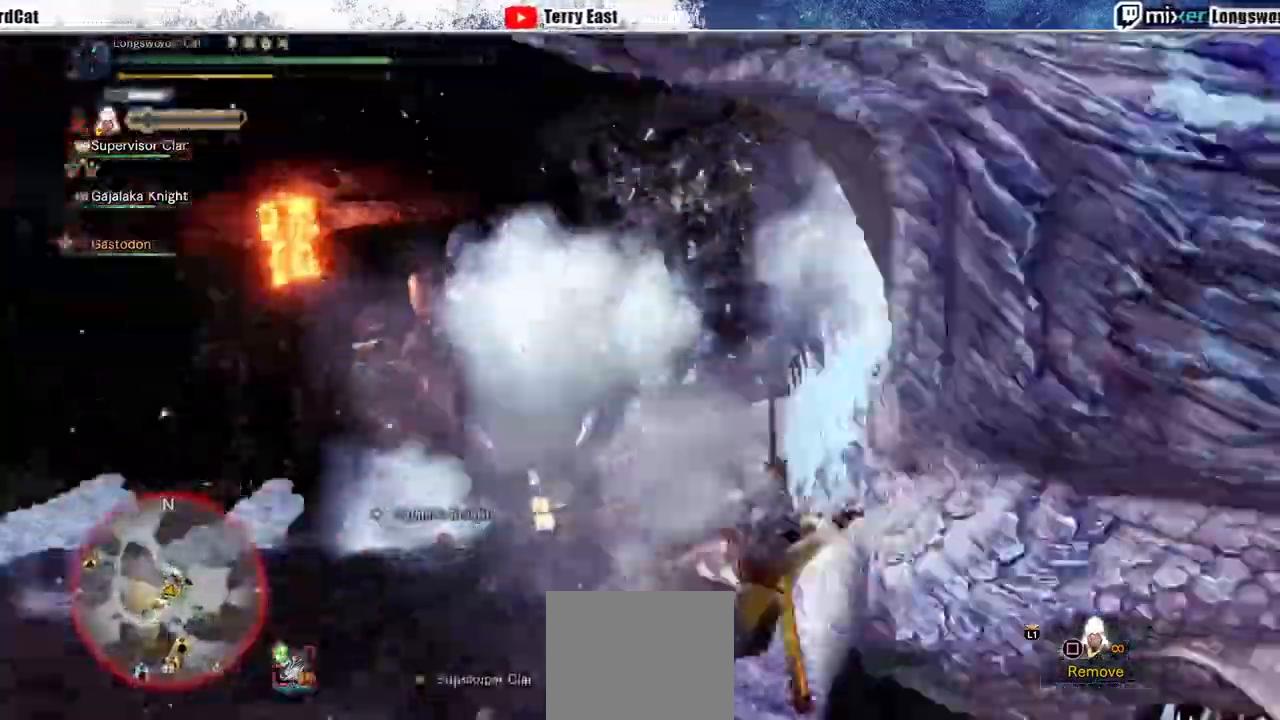
{"dt_ms": 500, "buttons": [], "left_stick": "center", "right_stick": "right", "events": [[67, "L1", "down"], [167, "L1", "up"], [167, "R1", "up"]]}
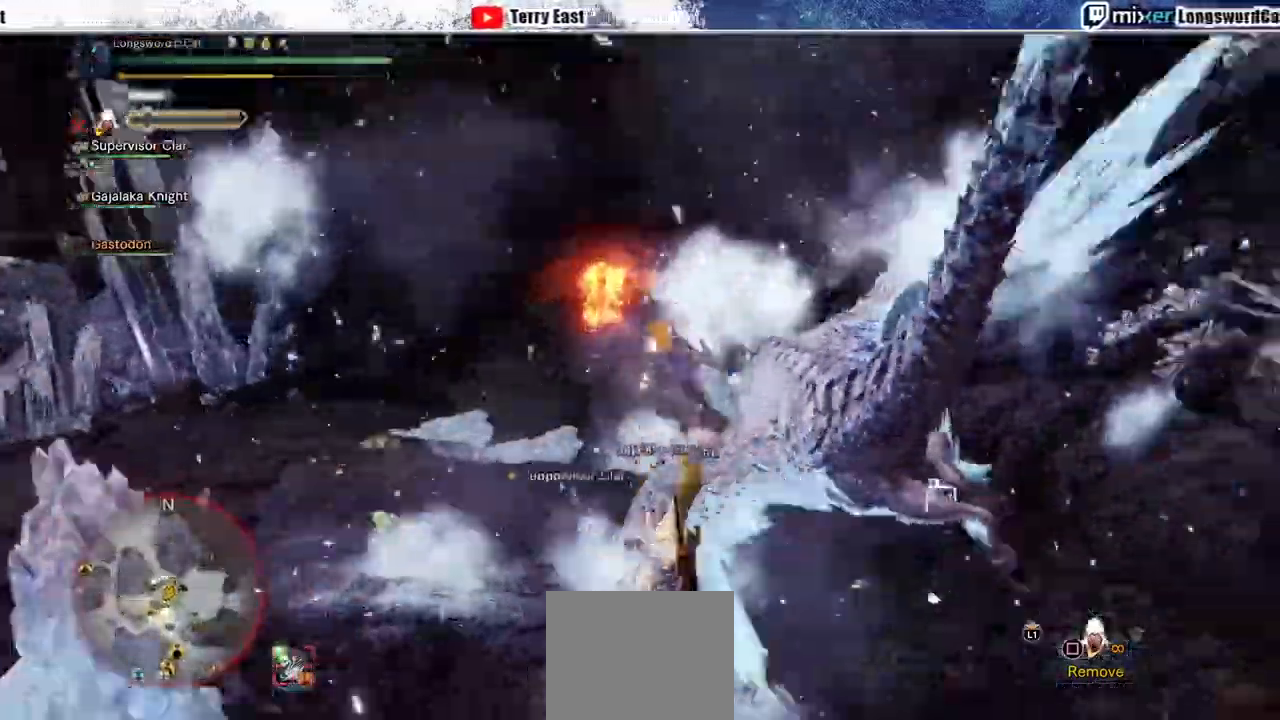
{"dt_ms": 500, "buttons": [], "left_stick": "center", "right_stick": "right", "events": []}
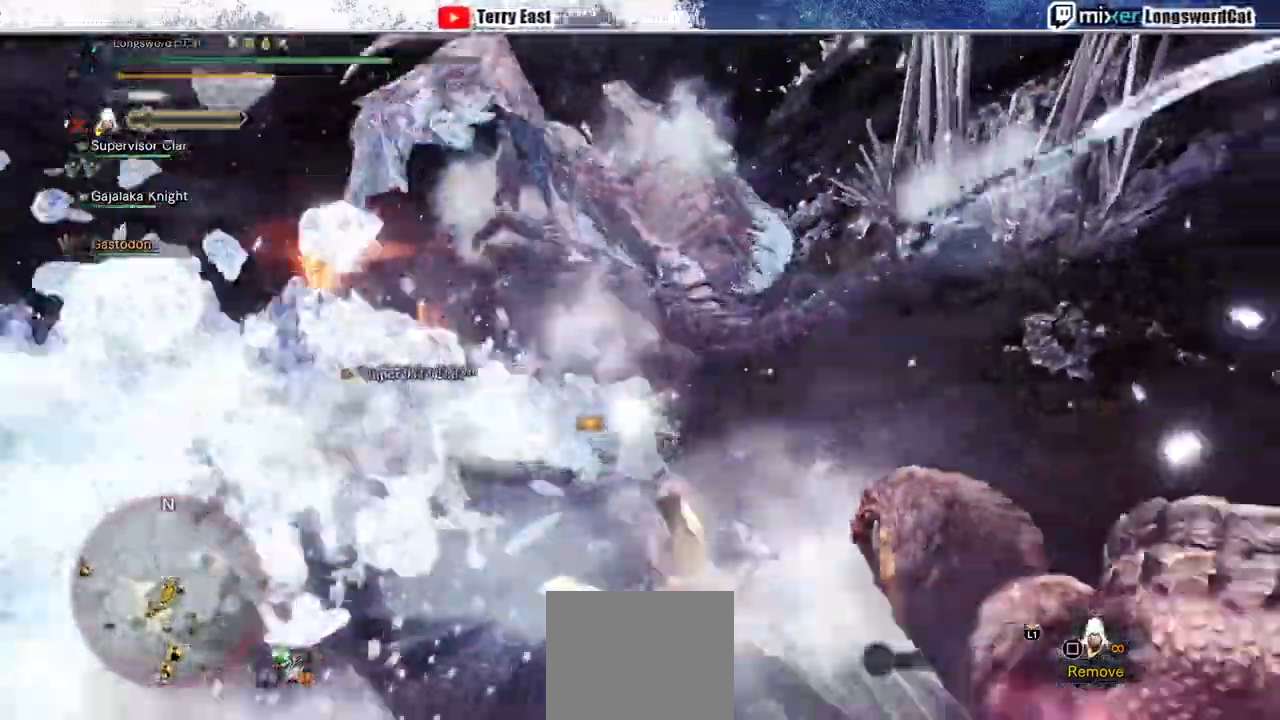
{"dt_ms": 500, "buttons": [], "left_stick": "center", "right_stick": "center", "events": [[400, "right_stick", "center"]]}
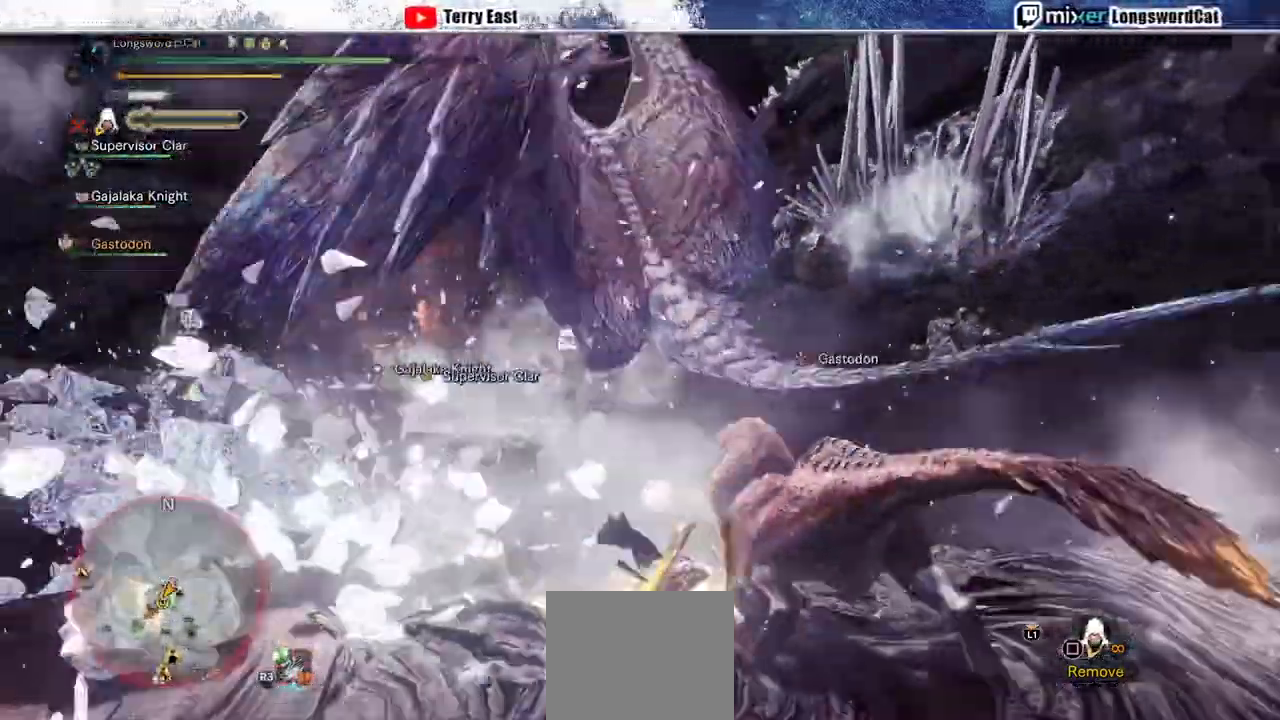
{"dt_ms": 500, "buttons": [], "left_stick": "up", "right_stick": "center", "events": [[67, "left_stick", "up"]]}
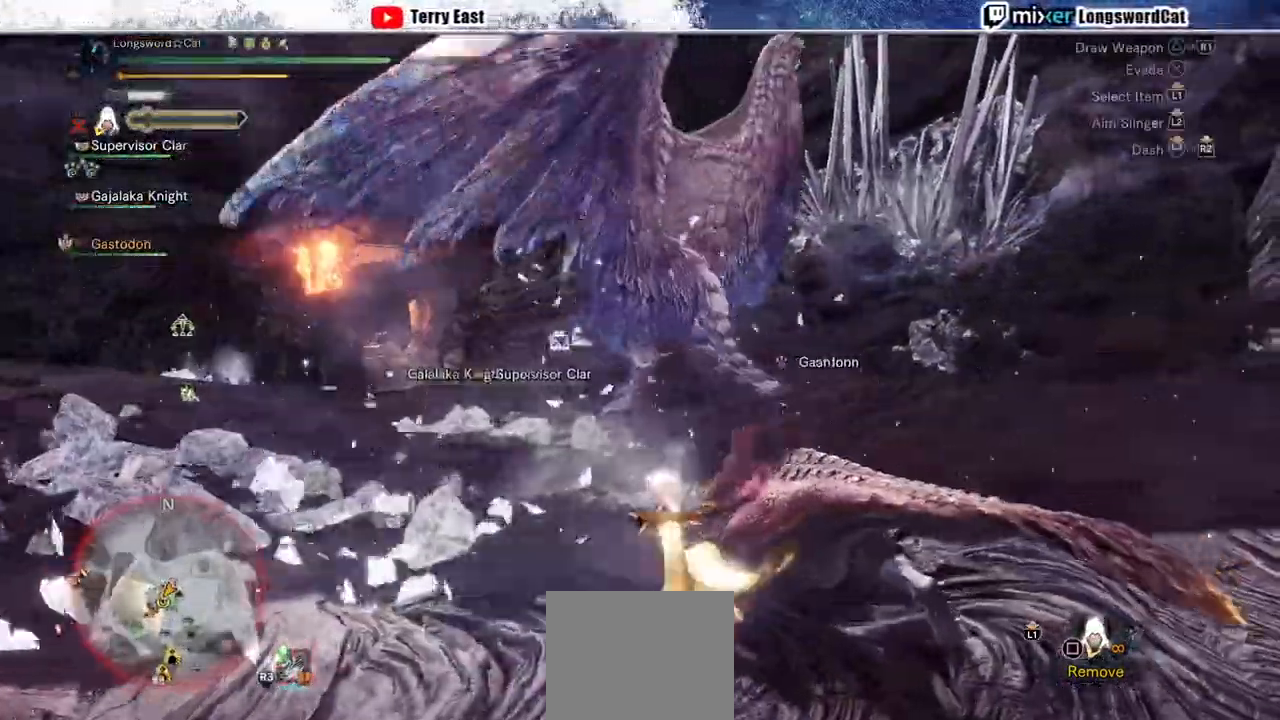
{"dt_ms": 500, "buttons": [], "left_stick": "up-left", "right_stick": "center", "events": [[33, "R2", "down"], [33, "left_stick", "up-left"], [500, "R2", "up"]]}
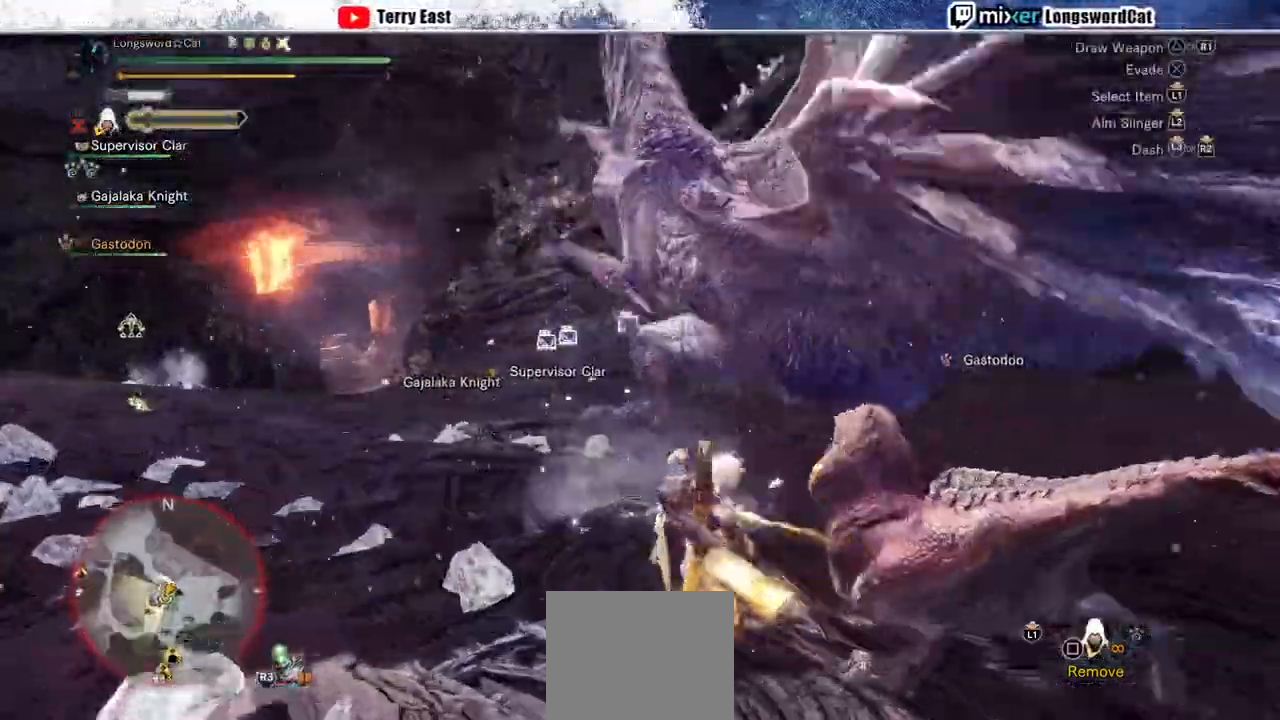
{"dt_ms": 500, "buttons": ["R2"], "left_stick": "up-left", "right_stick": "center", "events": [[200, "R2", "down"]]}
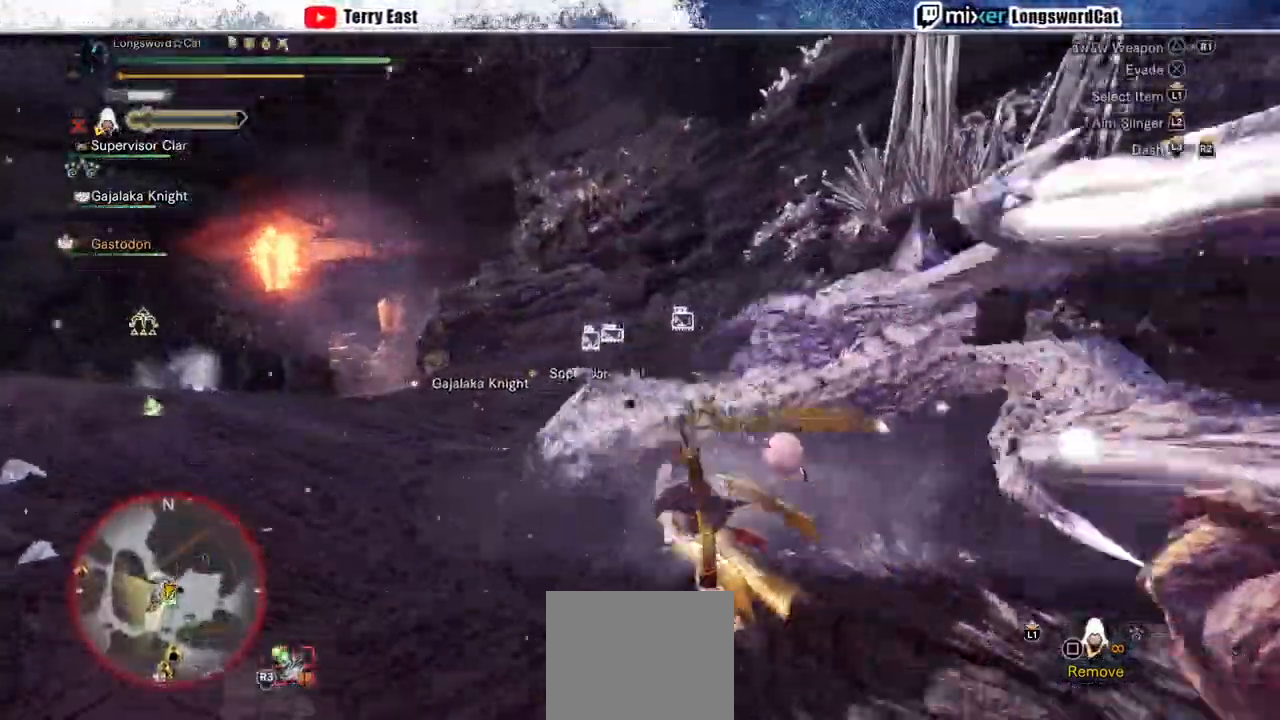
{"dt_ms": 500, "buttons": [], "left_stick": "up", "right_stick": "center", "events": [[167, "left_stick", "up"], [333, "R2", "up"], [400, "TRIANGLE", "down"], [467, "TRIANGLE", "up"]]}
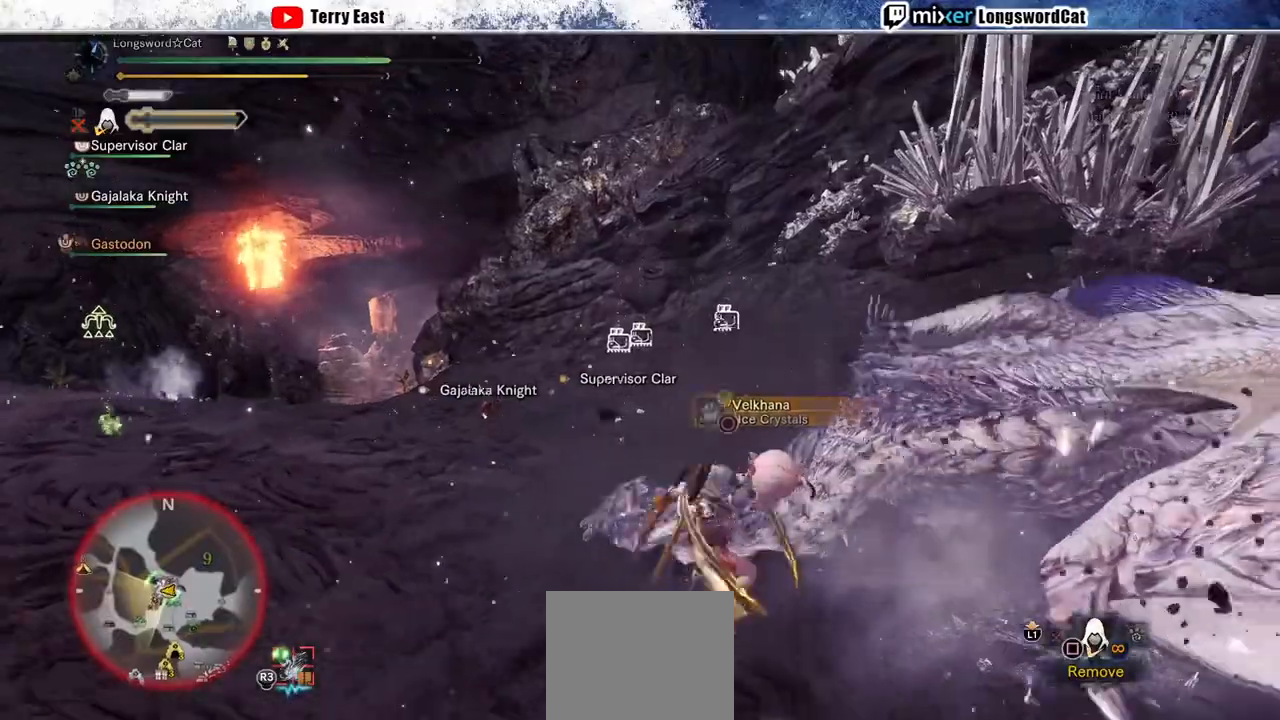
{"dt_ms": 1000, "buttons": ["TRIANGLE"], "left_stick": "center", "right_stick": "center"}
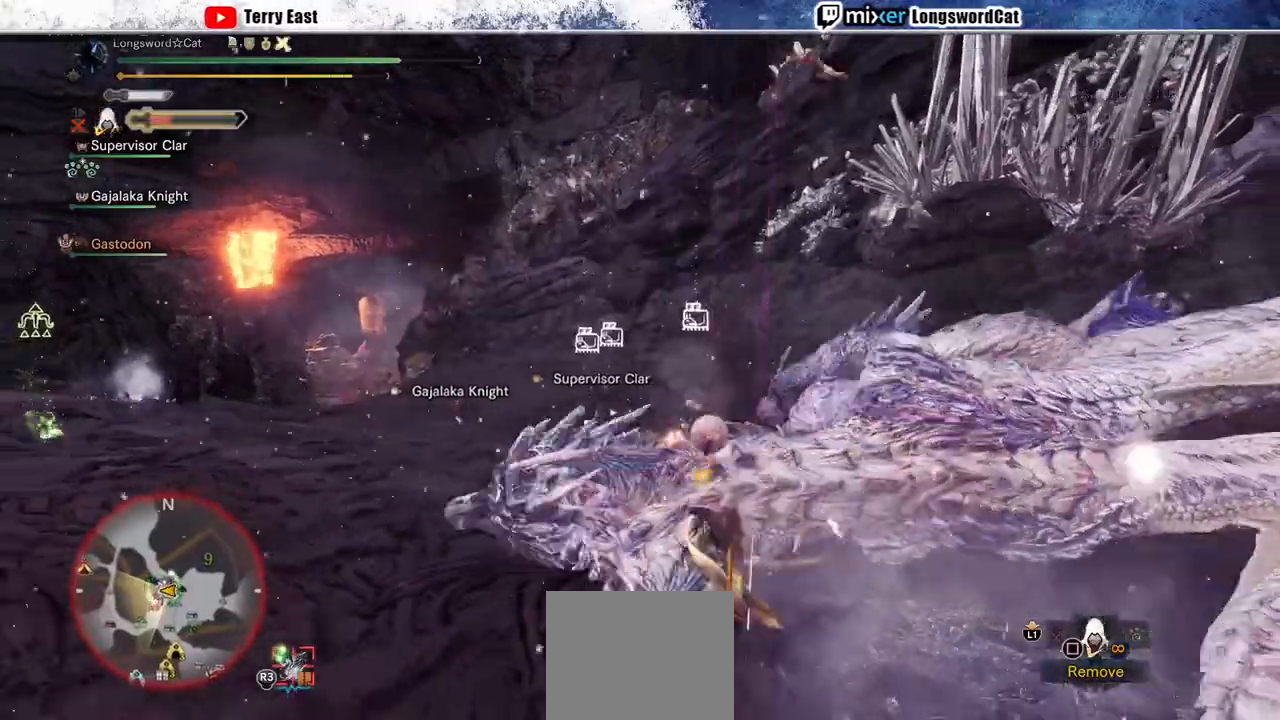
{"dt_ms": 500, "buttons": [], "left_stick": "center", "right_stick": "center", "events": [[33, "TRIANGLE", "up"], [100, "TRIANGLE", "down"], [200, "DPAD_RIGHT", "down"], [200, "TRIANGLE", "up"], [267, "DPAD_RIGHT", "up"], [300, "TRIANGLE", "down"], [433, "TRIANGLE", "up"]]}
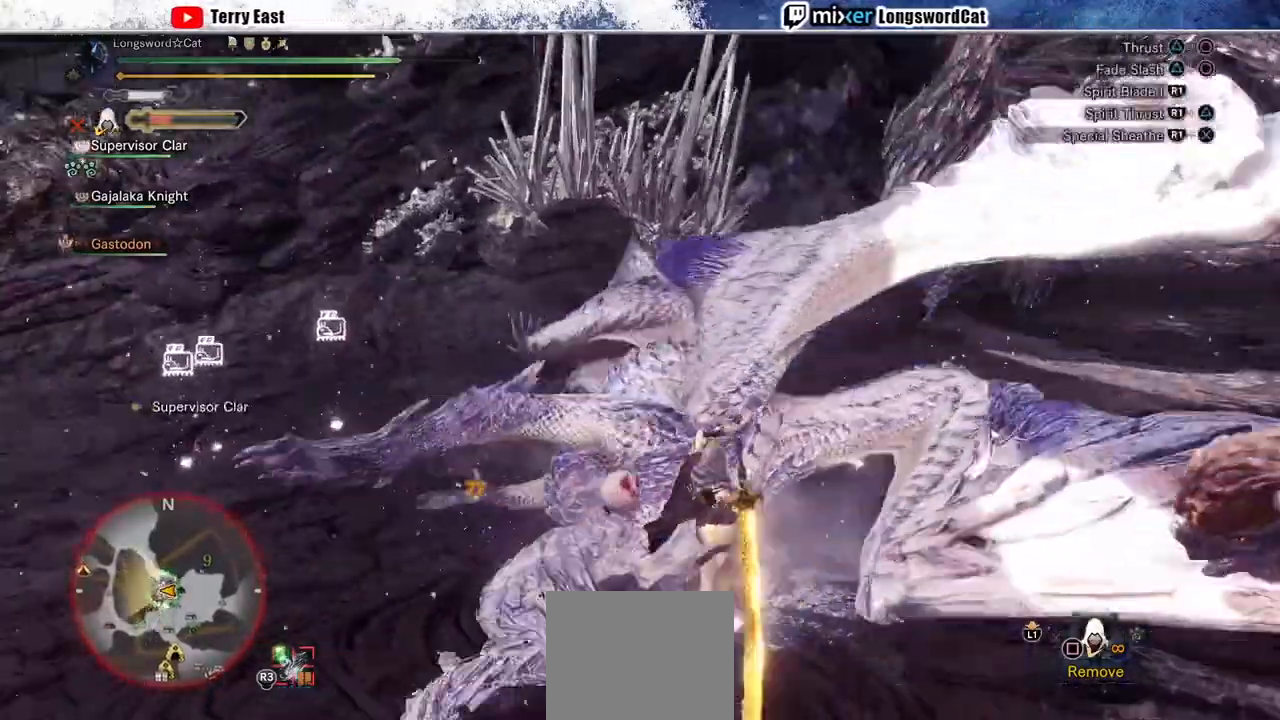
{"dt_ms": 500, "buttons": ["CIRCLE", "TRIANGLE"], "left_stick": "center", "right_stick": "center", "events": [[67, "CIRCLE", "down"], [67, "TRIANGLE", "down"], [167, "DPAD_LEFT", "down"], [233, "CIRCLE", "up"], [233, "TRIANGLE", "up"], [267, "DPAD_LEFT", "up"], [300, "CIRCLE", "down"], [333, "TRIANGLE", "down"], [433, "CIRCLE", "up"], [433, "TRIANGLE", "up"], [500, "CIRCLE", "down"], [500, "TRIANGLE", "down"]]}
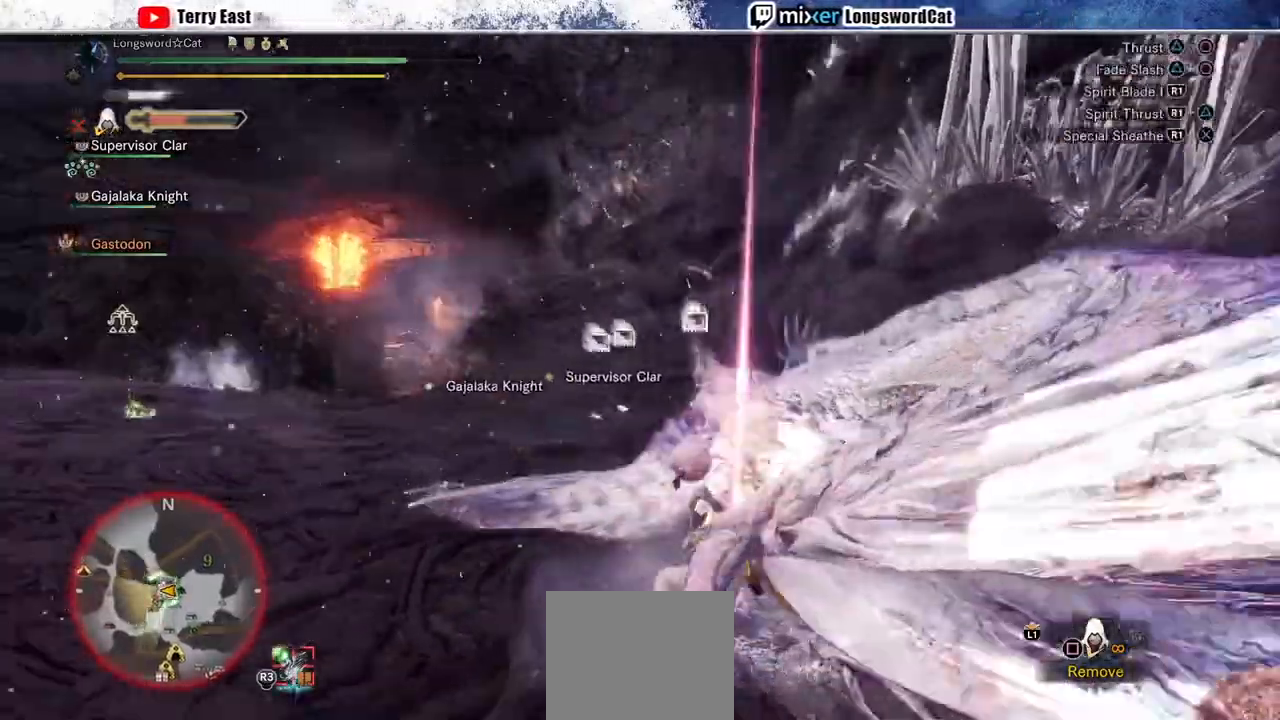
{"dt_ms": 500, "buttons": [], "left_stick": "center", "right_stick": "center", "events": [[100, "CIRCLE", "up"], [100, "TRIANGLE", "up"], [167, "CIRCLE", "down"], [167, "TRIANGLE", "down"], [500, "CIRCLE", "up"], [500, "TRIANGLE", "up"]]}
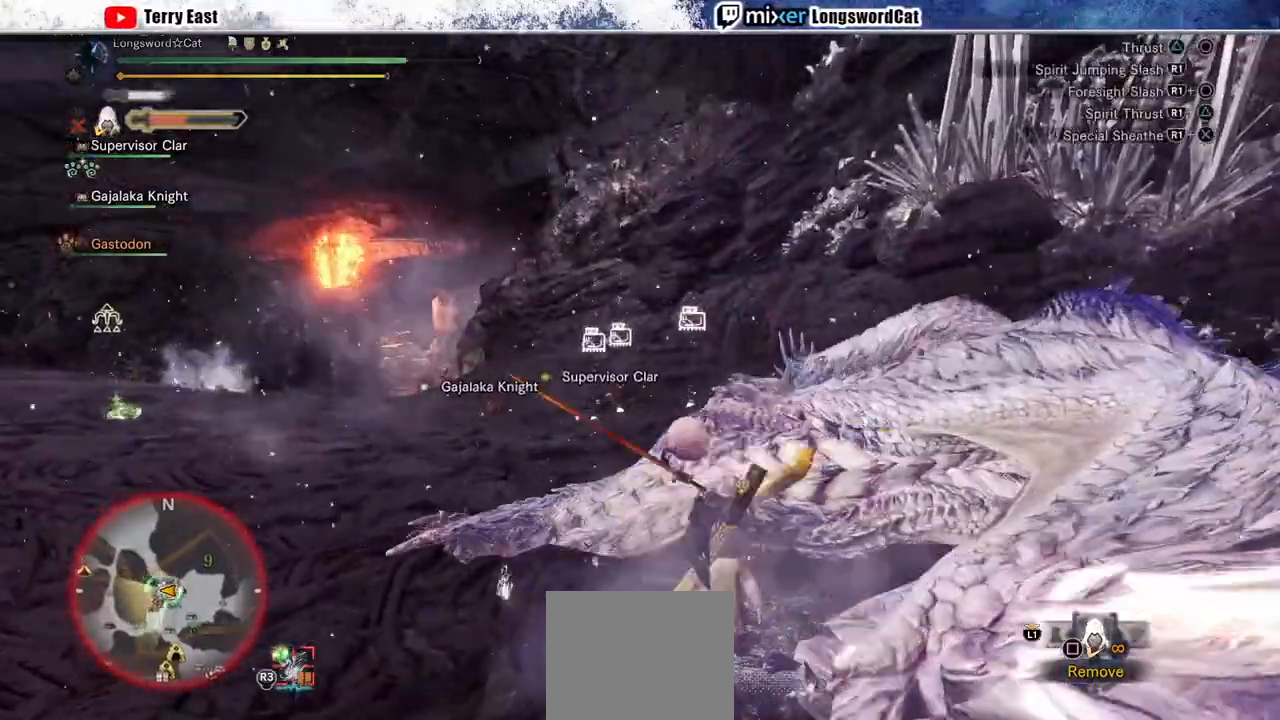
{"dt_ms": 500, "buttons": [], "left_stick": "center", "right_stick": "center", "events": [[233, "R1", "down"], [300, "R1", "up"], [400, "R1", "down"], [467, "R1", "up"]]}
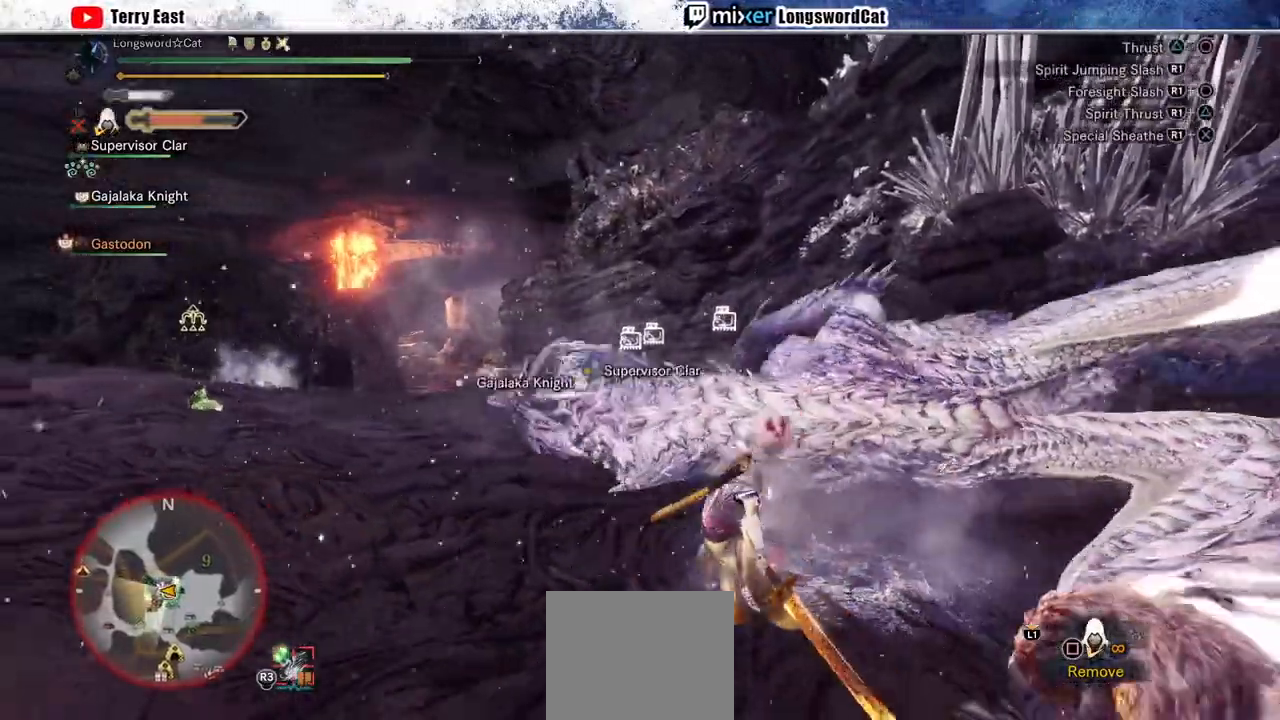
{"dt_ms": 500, "buttons": ["R1"], "left_stick": "up-left", "right_stick": "center", "events": [[33, "R1", "down"], [133, "R1", "up"], [200, "R1", "down"], [267, "R1", "up"], [333, "R1", "down"], [400, "left_stick", "up-left"], [433, "R1", "up"], [500, "R1", "down"]]}
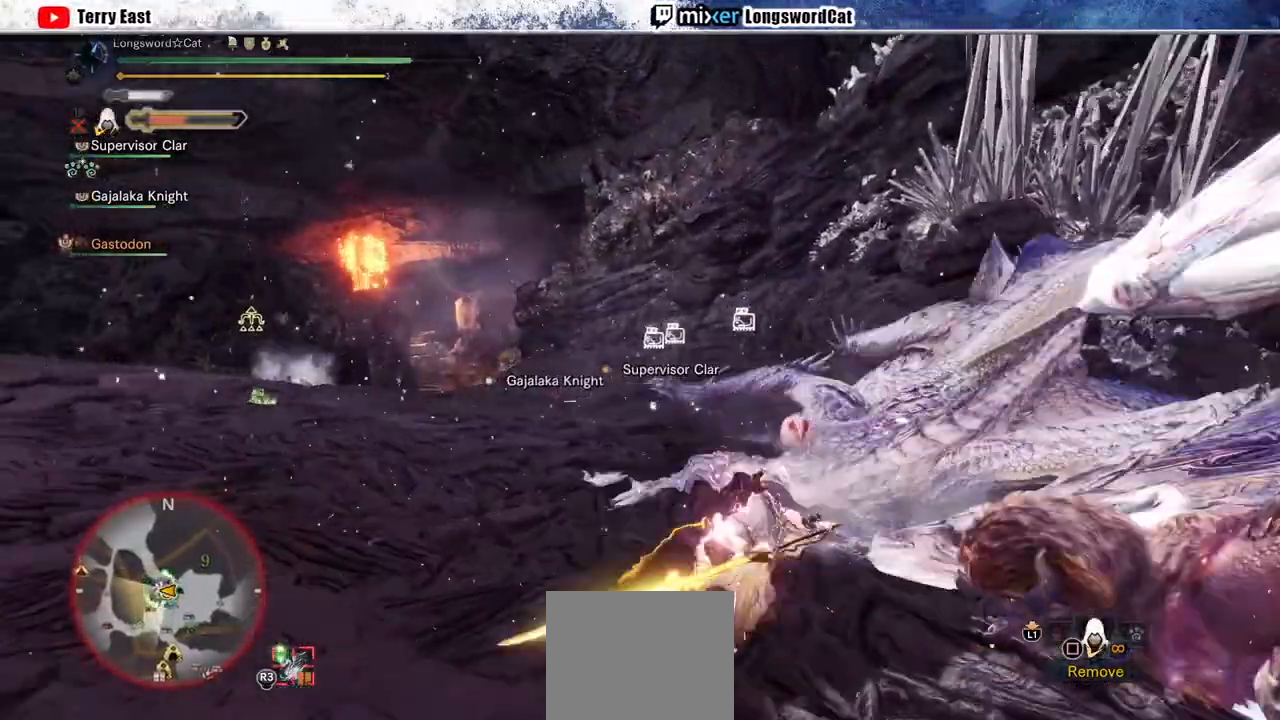
{"dt_ms": 500, "buttons": ["R1"], "left_stick": "up-left", "right_stick": "center", "events": [[100, "R1", "up"], [167, "R1", "down"], [267, "R1", "up"], [333, "R1", "down"], [400, "R1", "up"], [500, "R1", "down"]]}
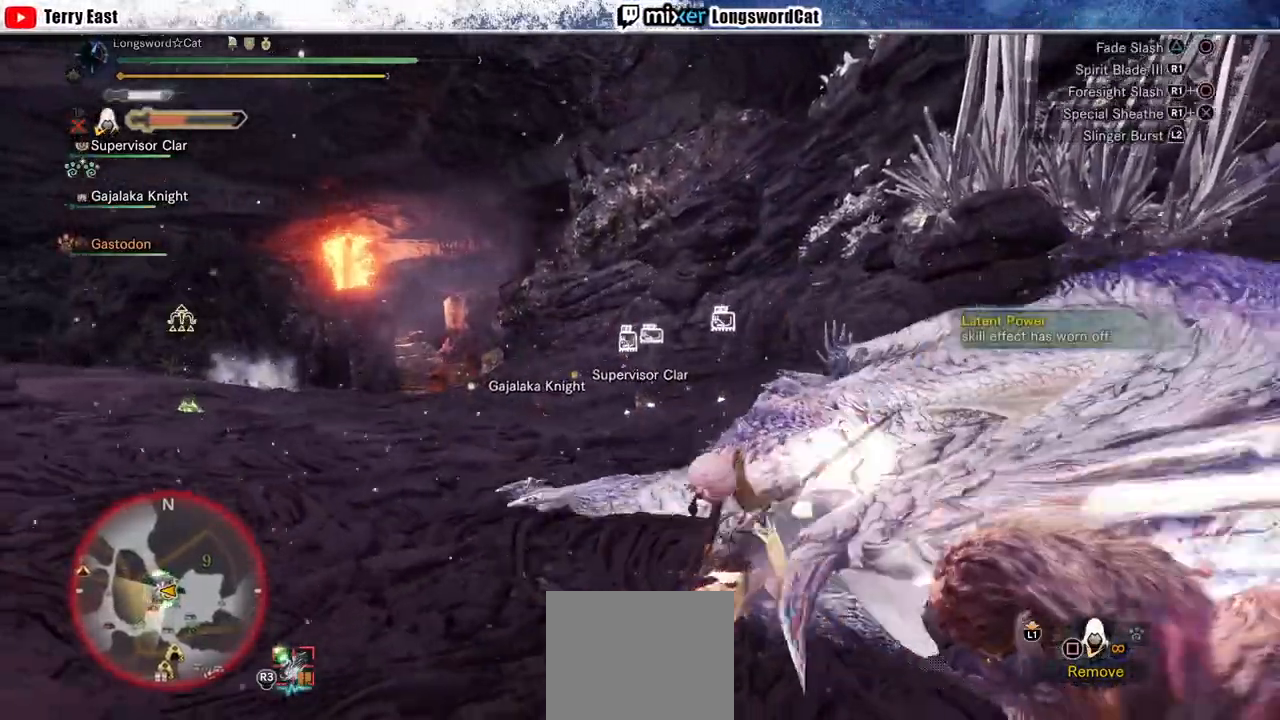
{"dt_ms": 500, "buttons": ["R1"], "left_stick": "up-left", "right_stick": "center", "events": [[100, "R1", "up"], [167, "R1", "down"], [233, "R1", "up"], [333, "R1", "down"], [433, "R1", "up"], [500, "R1", "down"]]}
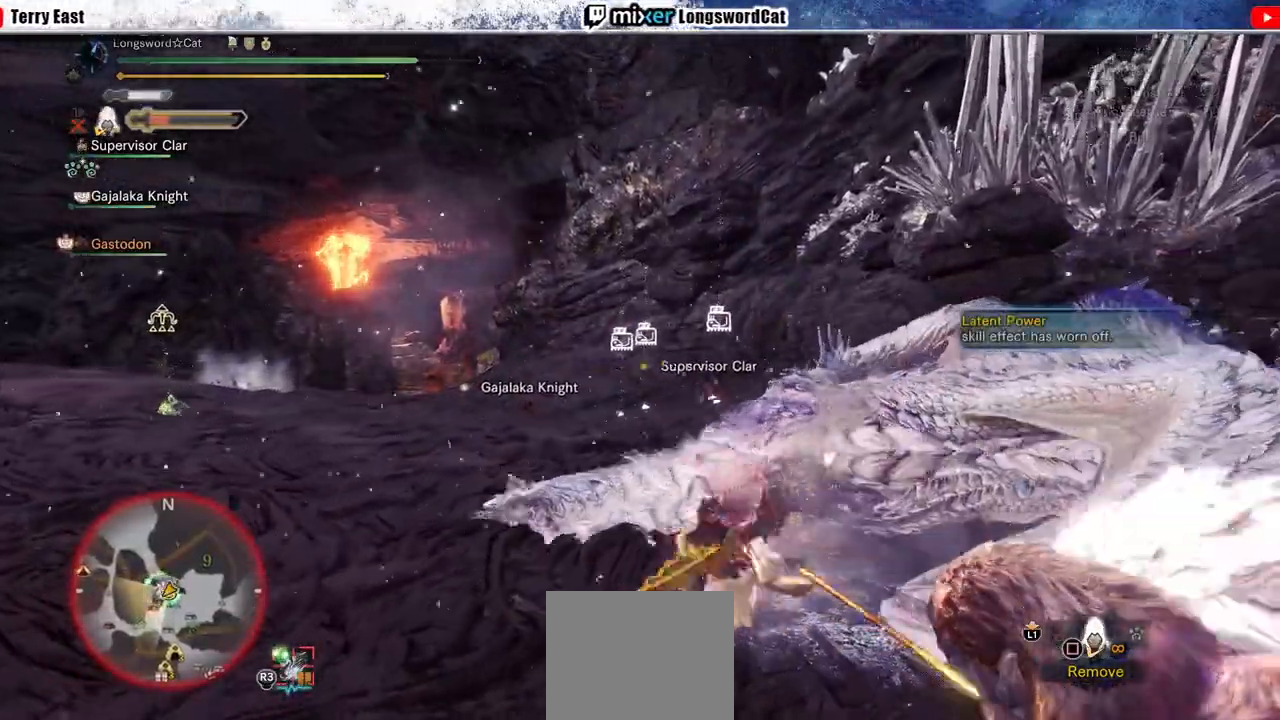
{"dt_ms": 500, "buttons": ["R1"], "left_stick": "up-left", "right_stick": "center", "events": [[100, "R1", "up"], [167, "R1", "down"], [233, "R1", "up"], [300, "R1", "down"]]}
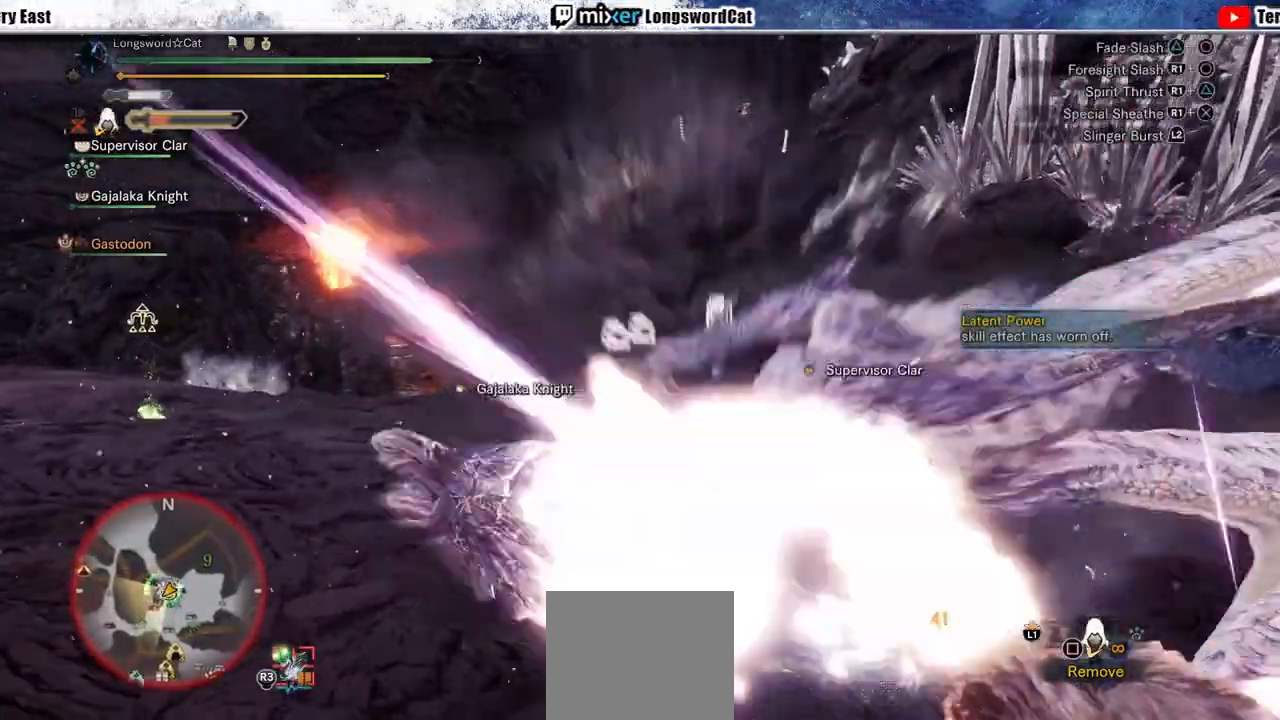
{"dt_ms": 500, "buttons": [], "left_stick": "left", "right_stick": "center", "events": [[67, "R1", "up"], [133, "R1", "down"], [167, "left_stick", "left"], [233, "R1", "up"]]}
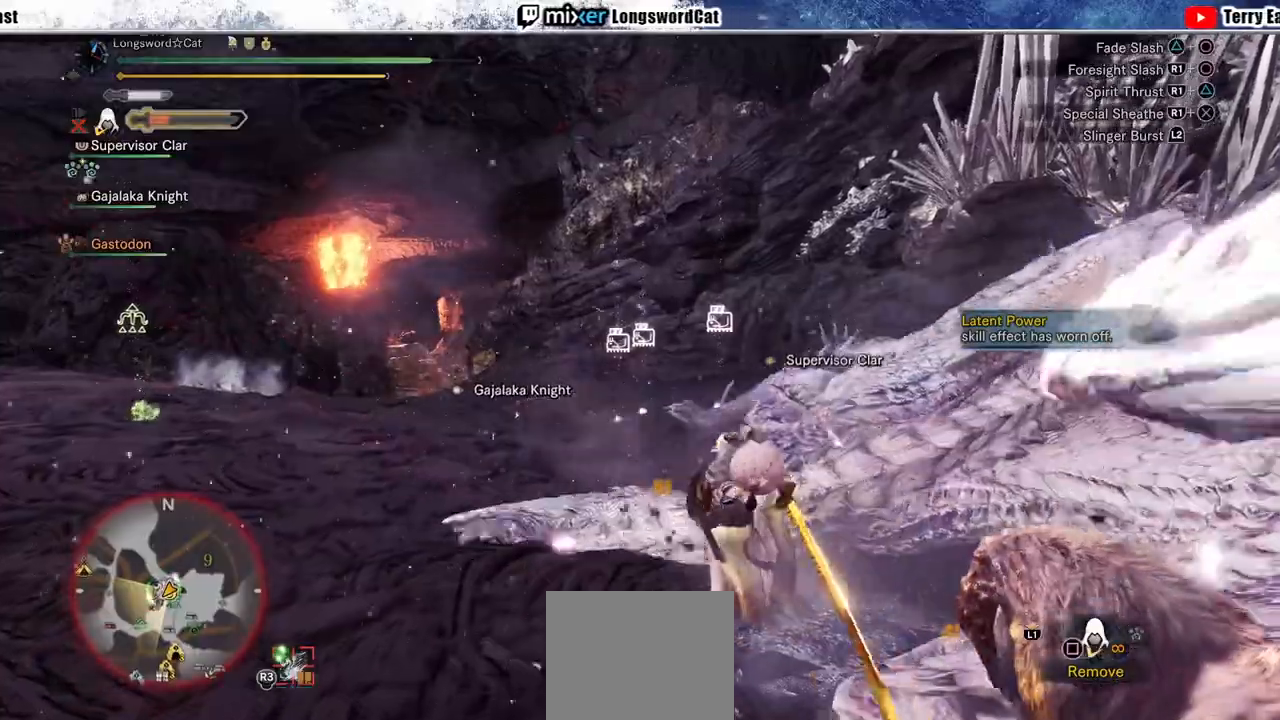
{"dt_ms": 500, "buttons": [], "left_stick": "up-left", "right_stick": "center", "events": [[333, "left_stick", "up-left"], [367, "R1", "down"], [467, "R1", "up"]]}
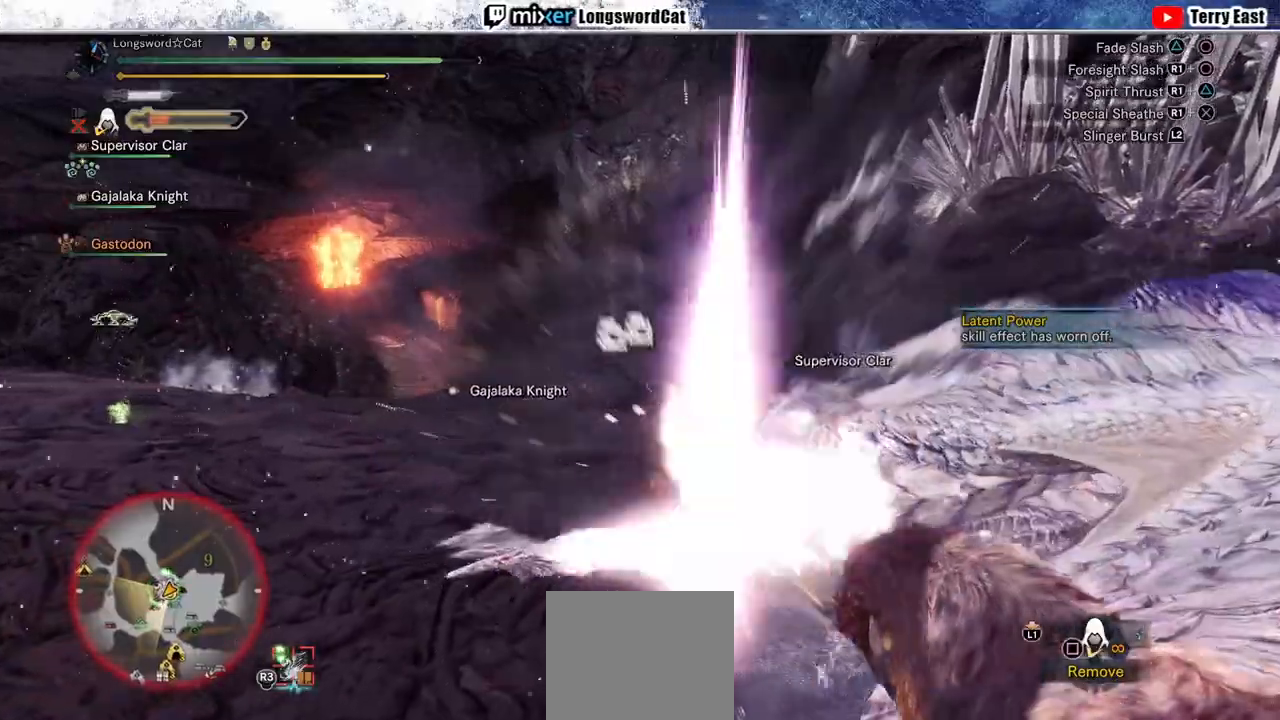
{"dt_ms": 500, "buttons": ["CROSS", "R1"], "left_stick": "up-left", "right_stick": "center", "events": [[33, "R1", "down"], [267, "R1", "up"], [333, "R1", "down"], [433, "CROSS", "down"]]}
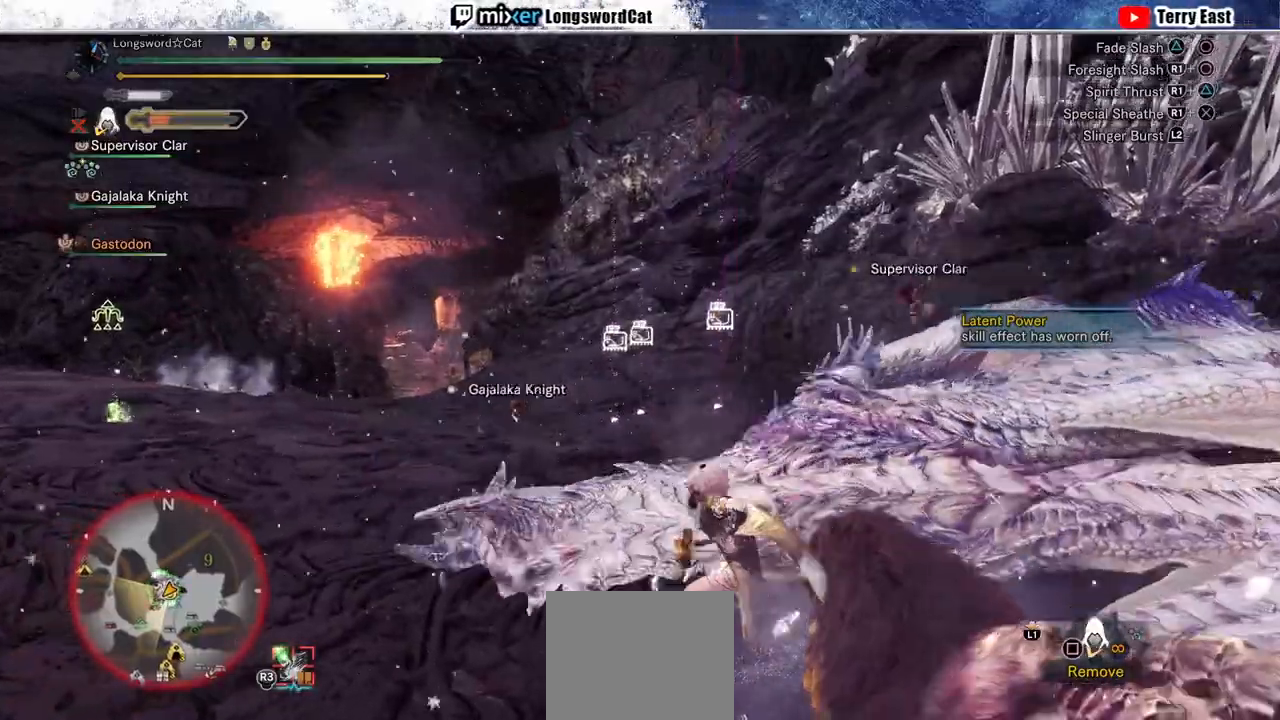
{"dt_ms": 500, "buttons": [], "left_stick": "center", "right_stick": "center", "events": [[200, "CROSS", "up"], [200, "R1", "up"], [233, "left_stick", "center"], [400, "TRIANGLE", "down"], [467, "TRIANGLE", "up"]]}
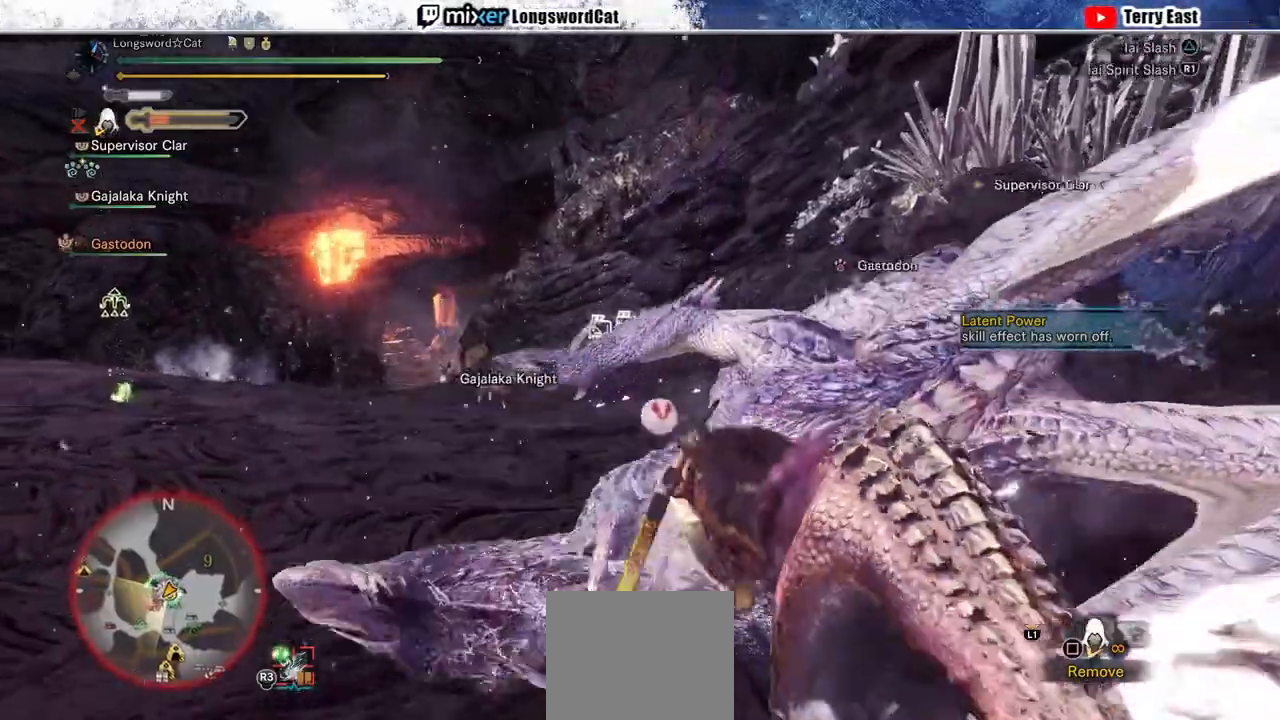
{"dt_ms": 500, "buttons": [], "left_stick": "center", "right_stick": "center", "events": [[67, "TRIANGLE", "down"], [133, "TRIANGLE", "up"], [233, "TRIANGLE", "down"], [333, "TRIANGLE", "up"], [400, "TRIANGLE", "down"], [500, "TRIANGLE", "up"]]}
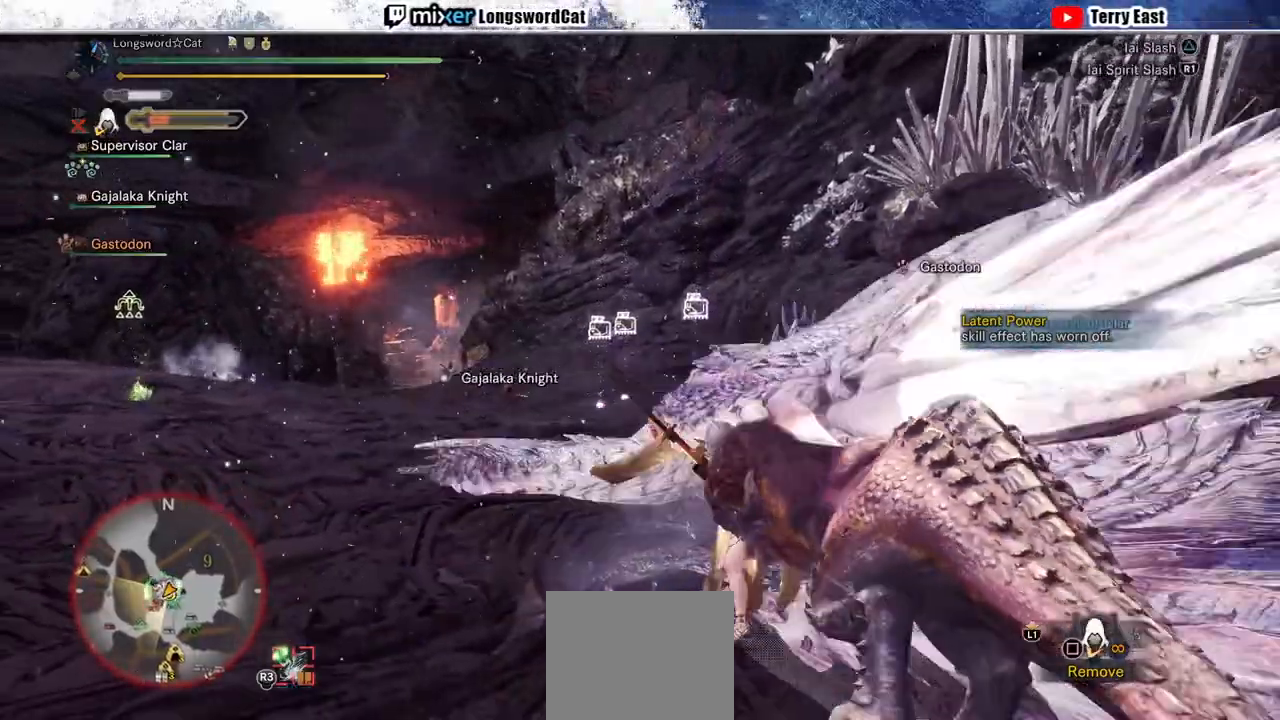
{"dt_ms": 500, "buttons": [], "left_stick": "center", "right_stick": "center", "events": [[67, "TRIANGLE", "down"], [167, "TRIANGLE", "up"], [233, "TRIANGLE", "down"], [333, "TRIANGLE", "up"], [400, "TRIANGLE", "down"], [500, "TRIANGLE", "up"]]}